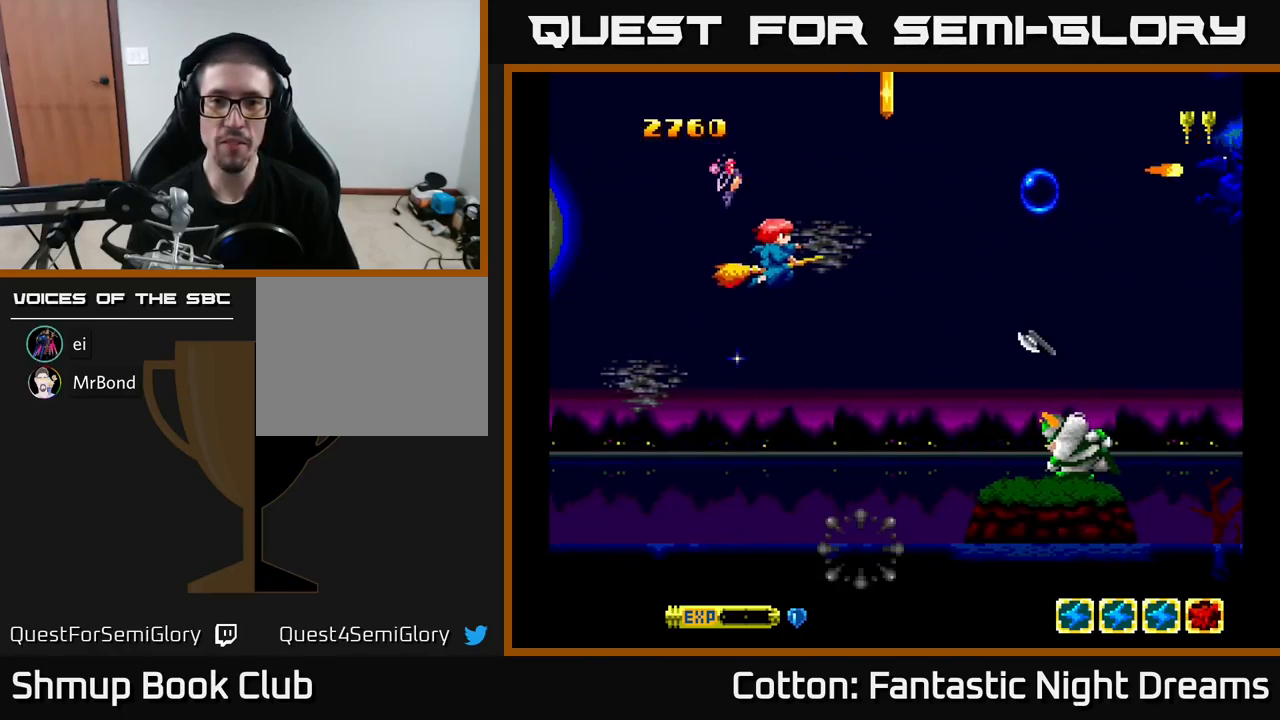
Gameplay with a controller (Xbox layout); each line is a JSON object with the inputs held at the frame after it. "events" lists button and stick changes between this image and that frame as [ms after this image, input, new state], when the widget could be followed in between. Not read: left_stick.
{"buttons": ["B", "Y", "DPAD_DOWN"], "right_stick": "center", "events": [[17, "DPAD_RIGHT", "up"]]}
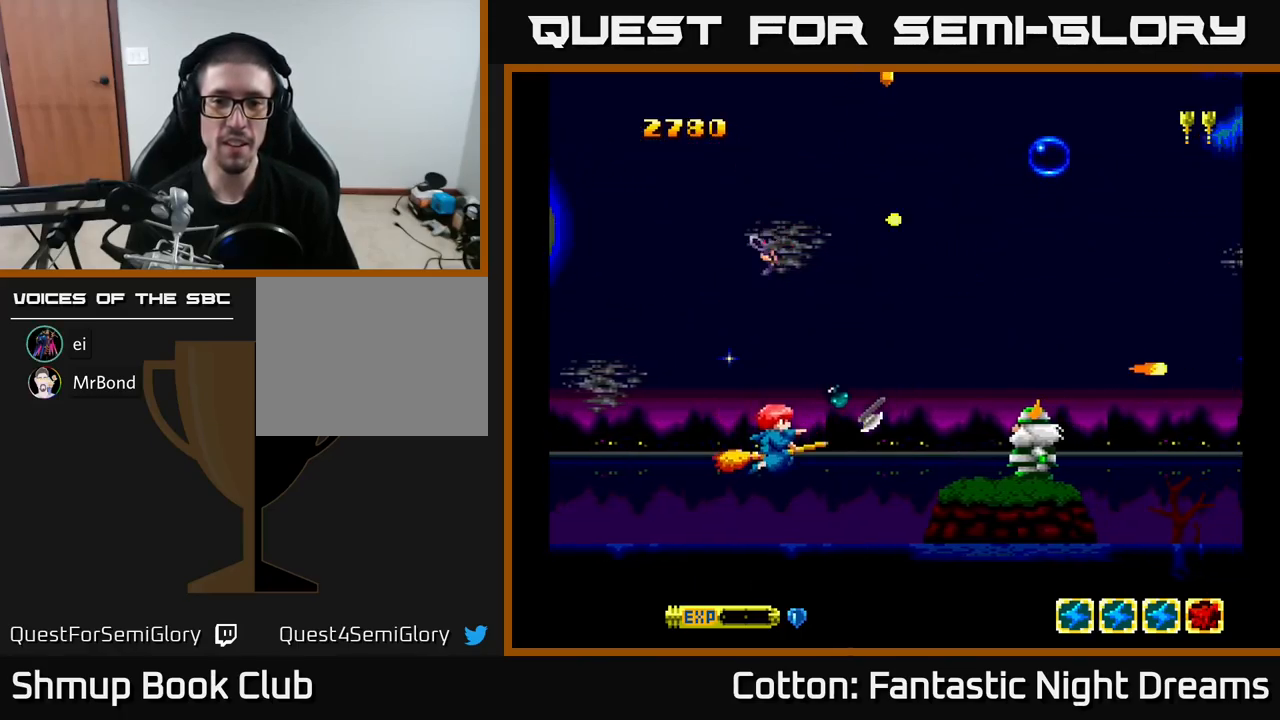
{"buttons": ["DPAD_RIGHT"], "right_stick": "center", "events": [[17, "DPAD_LEFT", "down"], [100, "DPAD_DOWN", "up"], [350, "DPAD_LEFT", "up"], [367, "B", "up"], [383, "Y", "up"], [433, "DPAD_RIGHT", "down"]]}
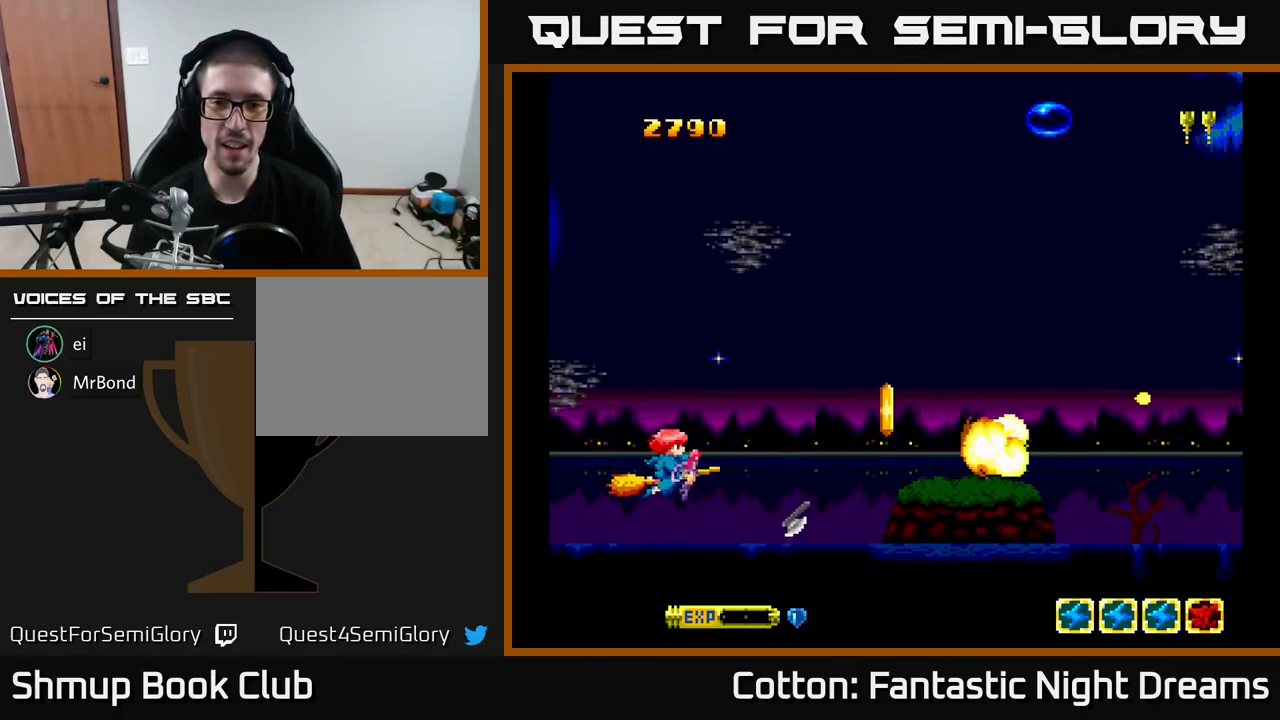
{"buttons": [], "right_stick": "center", "events": [[117, "DPAD_RIGHT", "up"], [200, "Y", "down"], [267, "Y", "up"]]}
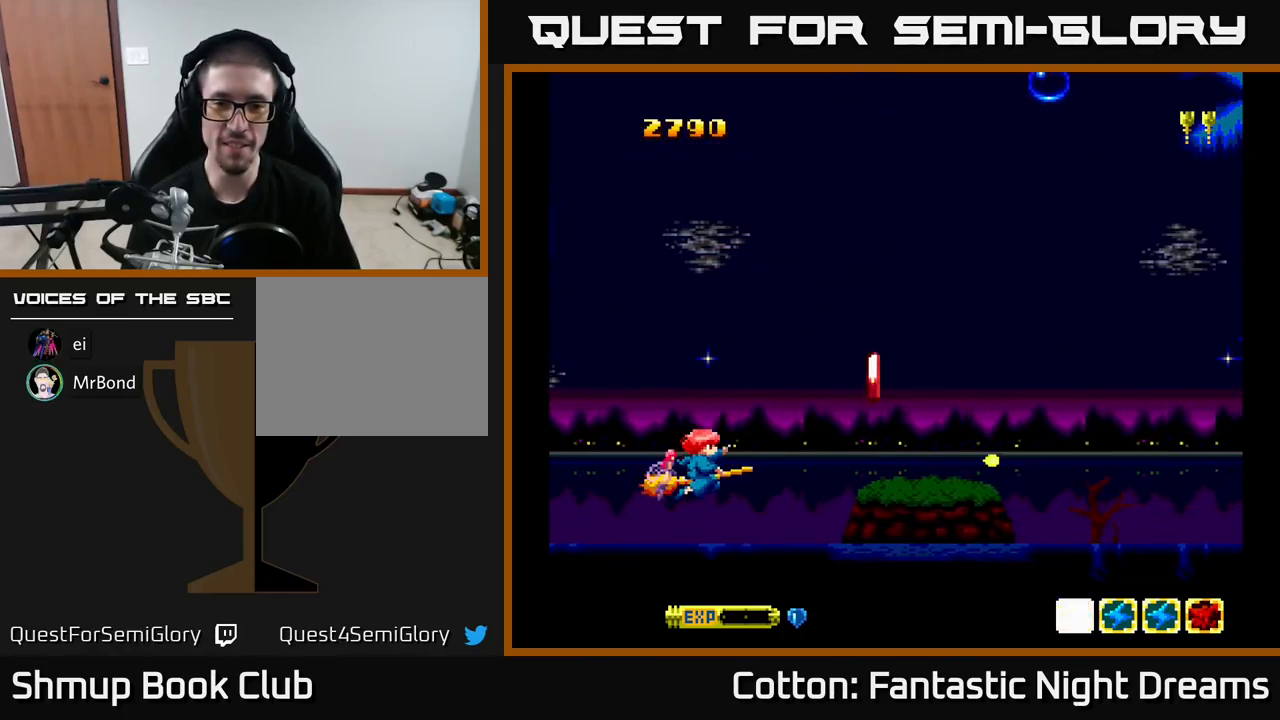
{"buttons": ["DPAD_DOWN"], "right_stick": "center", "events": [[67, "DPAD_RIGHT", "down"], [100, "DPAD_UP", "down"], [217, "DPAD_UP", "up"], [400, "DPAD_DOWN", "down"], [417, "DPAD_RIGHT", "up"]]}
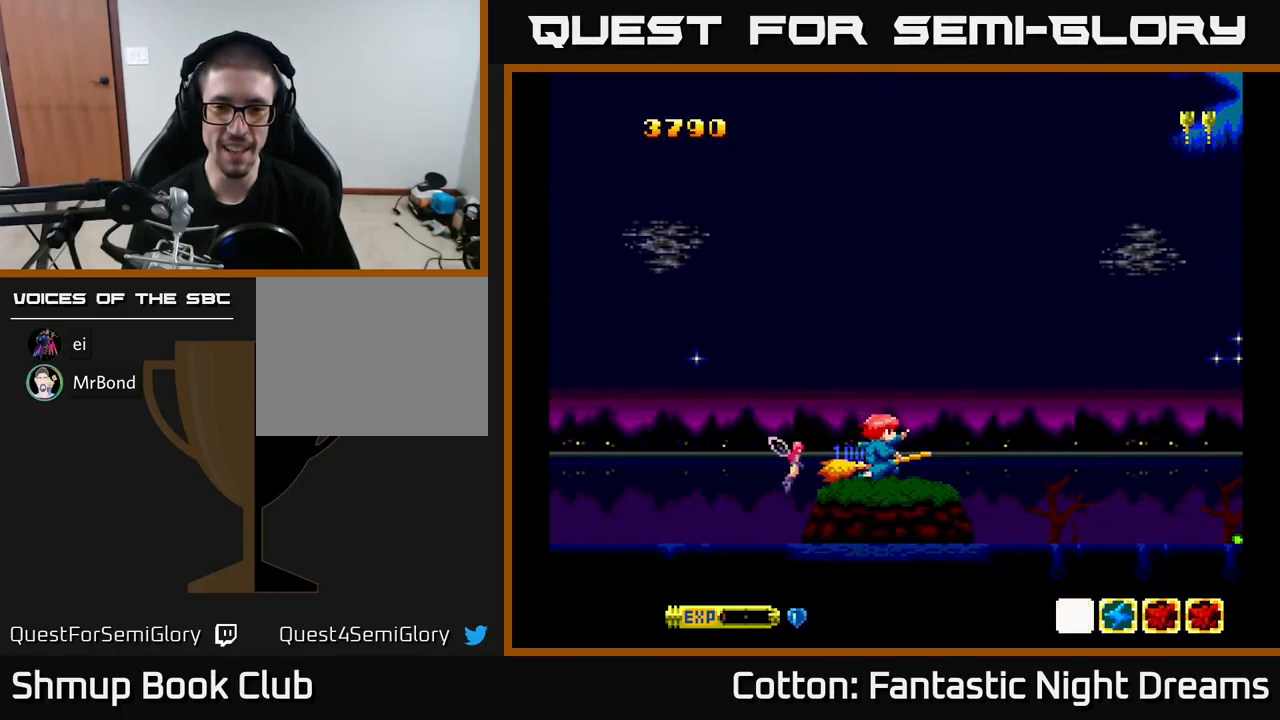
{"buttons": ["B", "Y", "DPAD_UP"], "right_stick": "center", "events": [[17, "DPAD_DOWN", "up"], [67, "DPAD_UP", "down"], [200, "DPAD_UP", "up"], [217, "DPAD_RIGHT", "down"], [233, "Y", "down"], [367, "DPAD_UP", "down"], [383, "DPAD_RIGHT", "up"], [400, "B", "down"]]}
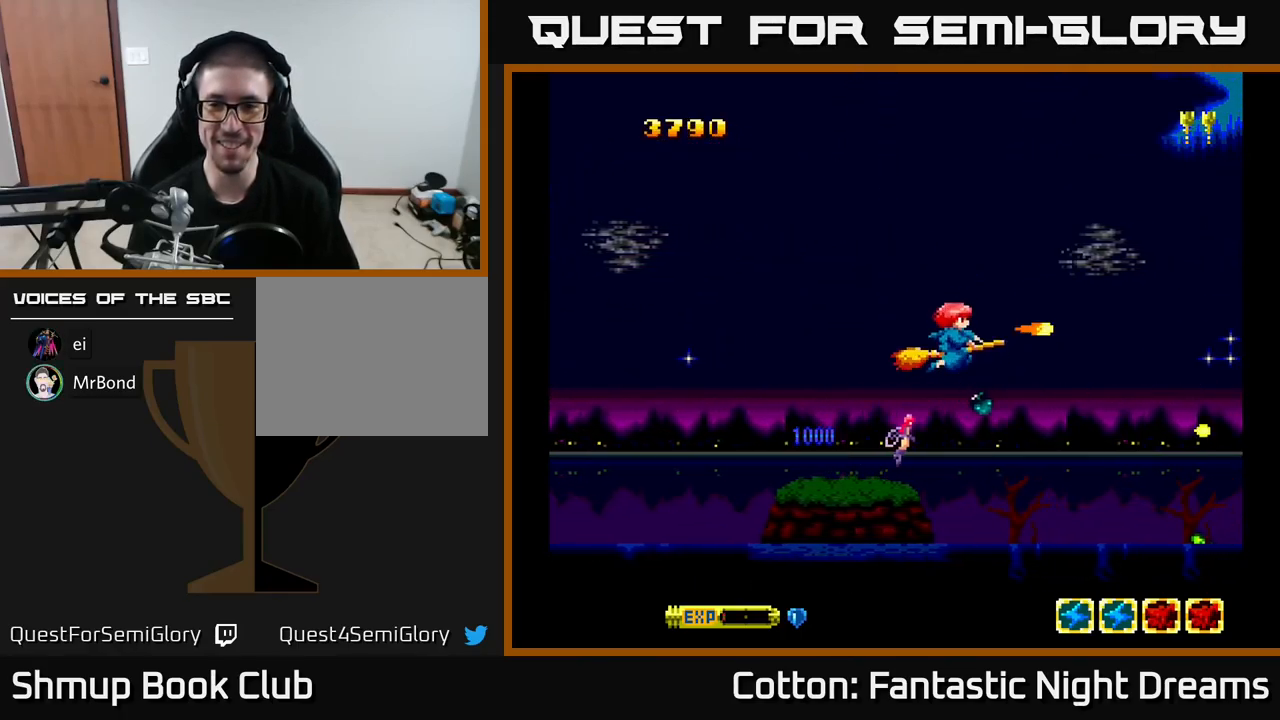
{"buttons": ["B", "Y", "DPAD_DOWN"], "right_stick": "center", "events": [[33, "DPAD_UP", "up"], [399, "DPAD_DOWN", "down"]]}
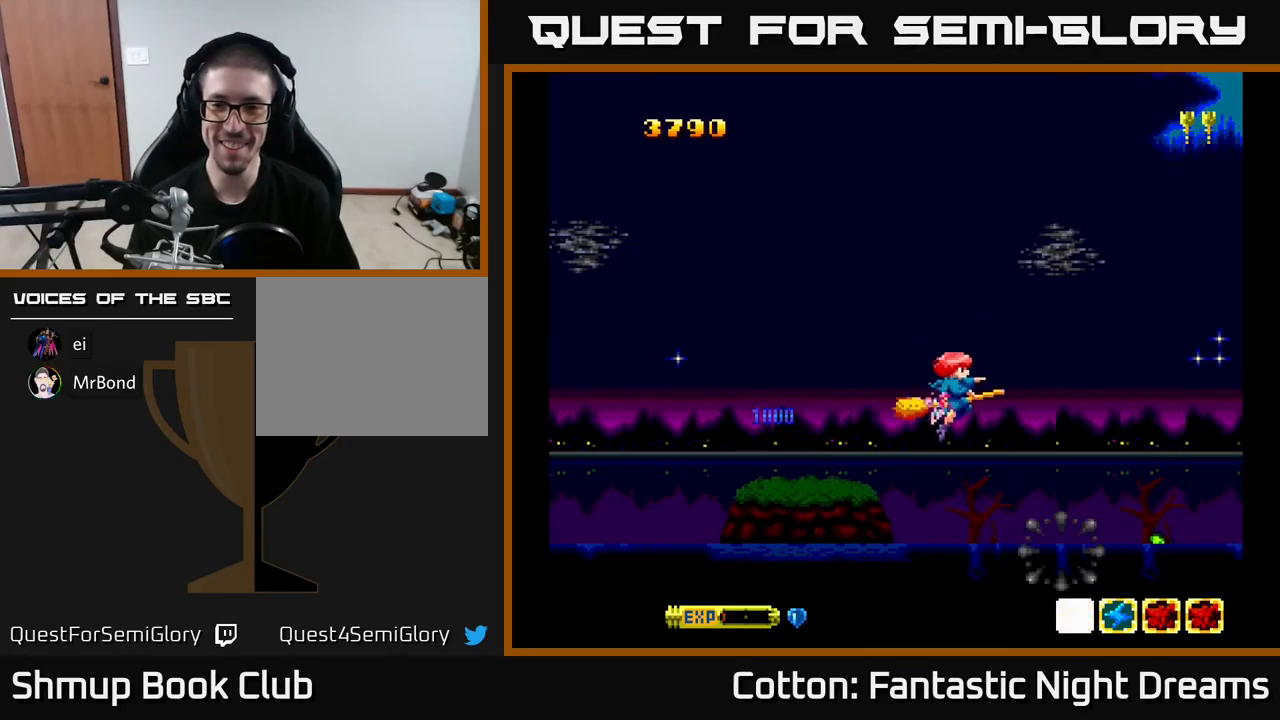
{"buttons": ["B", "Y"], "right_stick": "center", "events": [[150, "DPAD_DOWN", "up"]]}
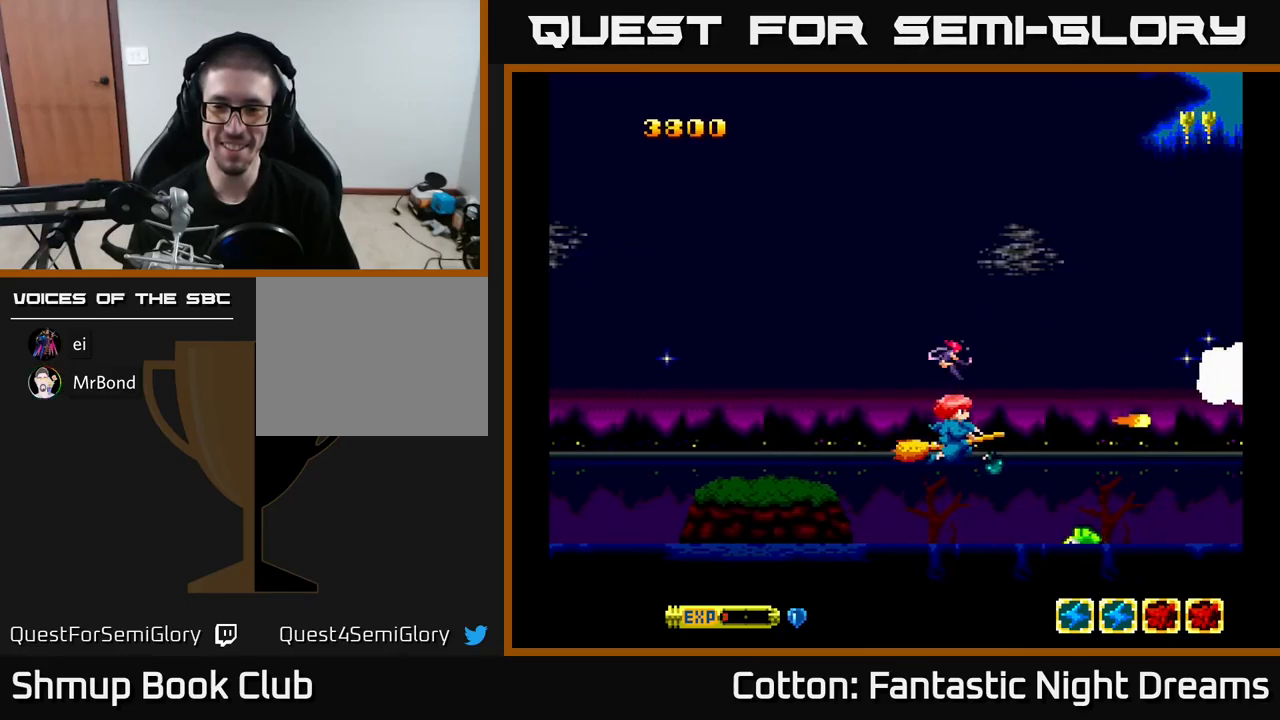
{"buttons": ["B", "Y"], "right_stick": "center", "events": [[317, "DPAD_LEFT", "down"], [383, "DPAD_LEFT", "up"]]}
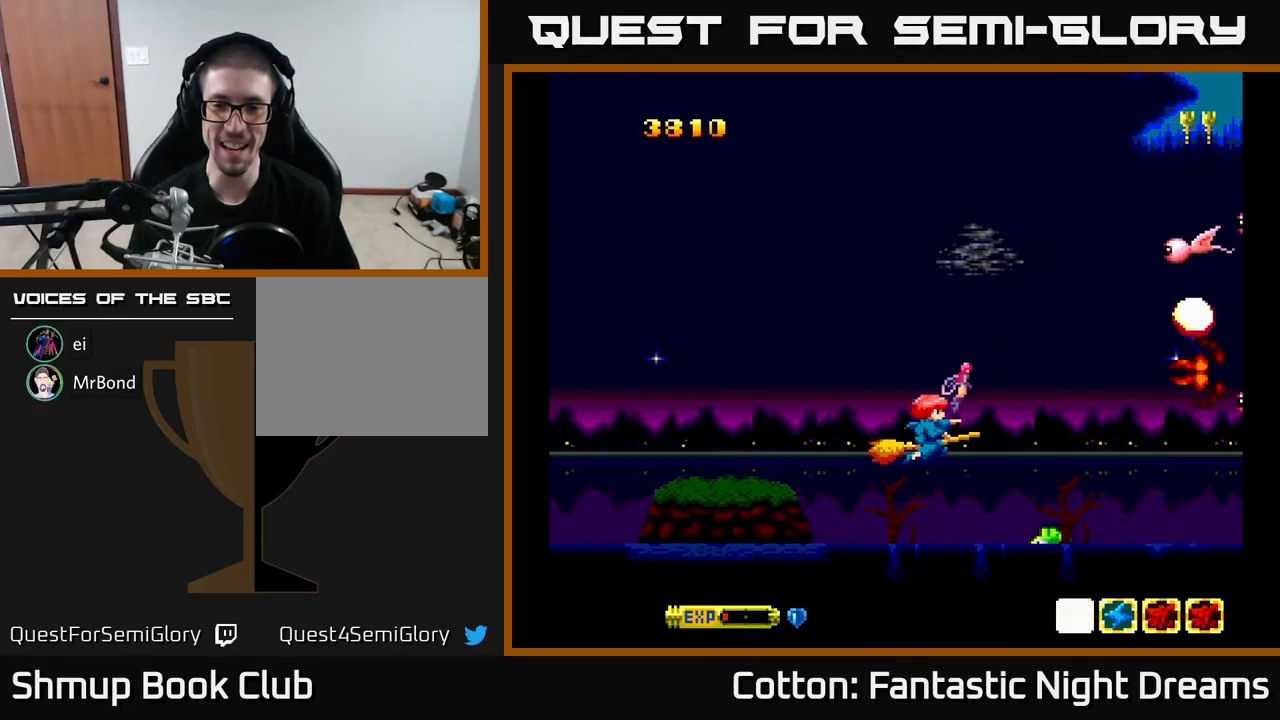
{"buttons": ["B", "Y", "DPAD_UP"], "right_stick": "center", "events": [[200, "DPAD_LEFT", "down"], [367, "DPAD_LEFT", "up"], [383, "DPAD_UP", "down"]]}
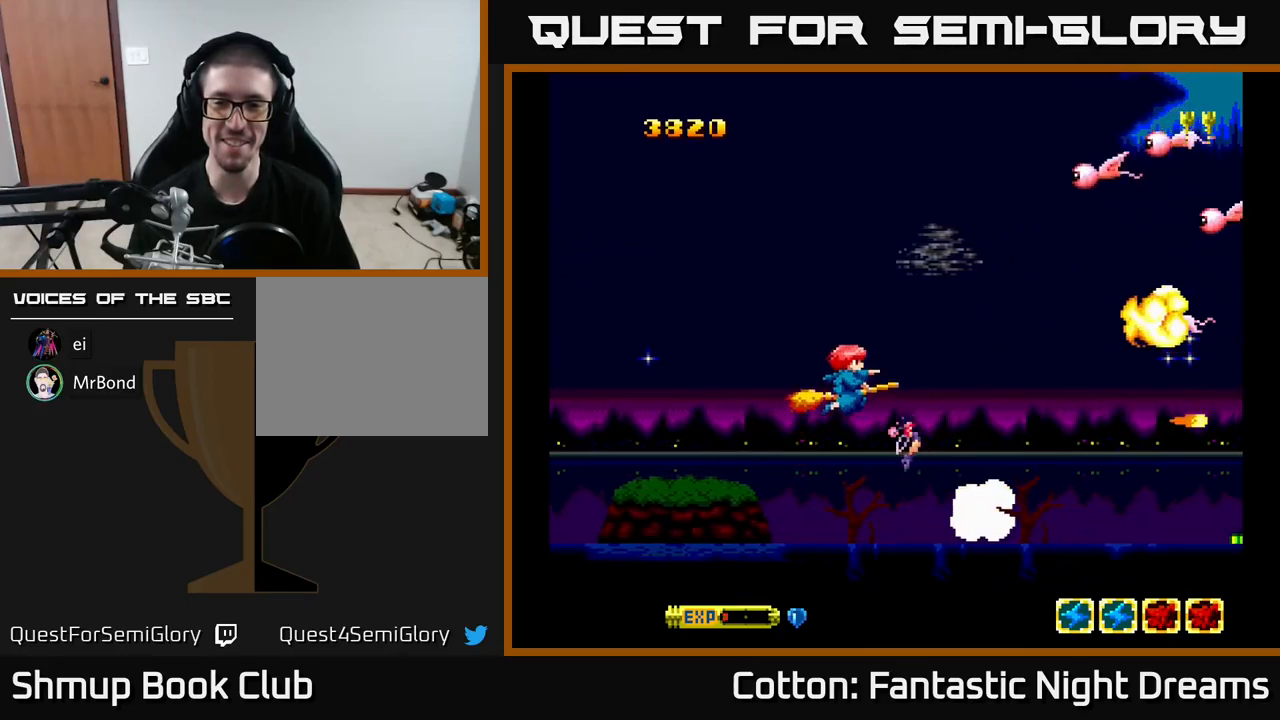
{"buttons": ["B", "Y", "DPAD_UP"], "right_stick": "center", "events": []}
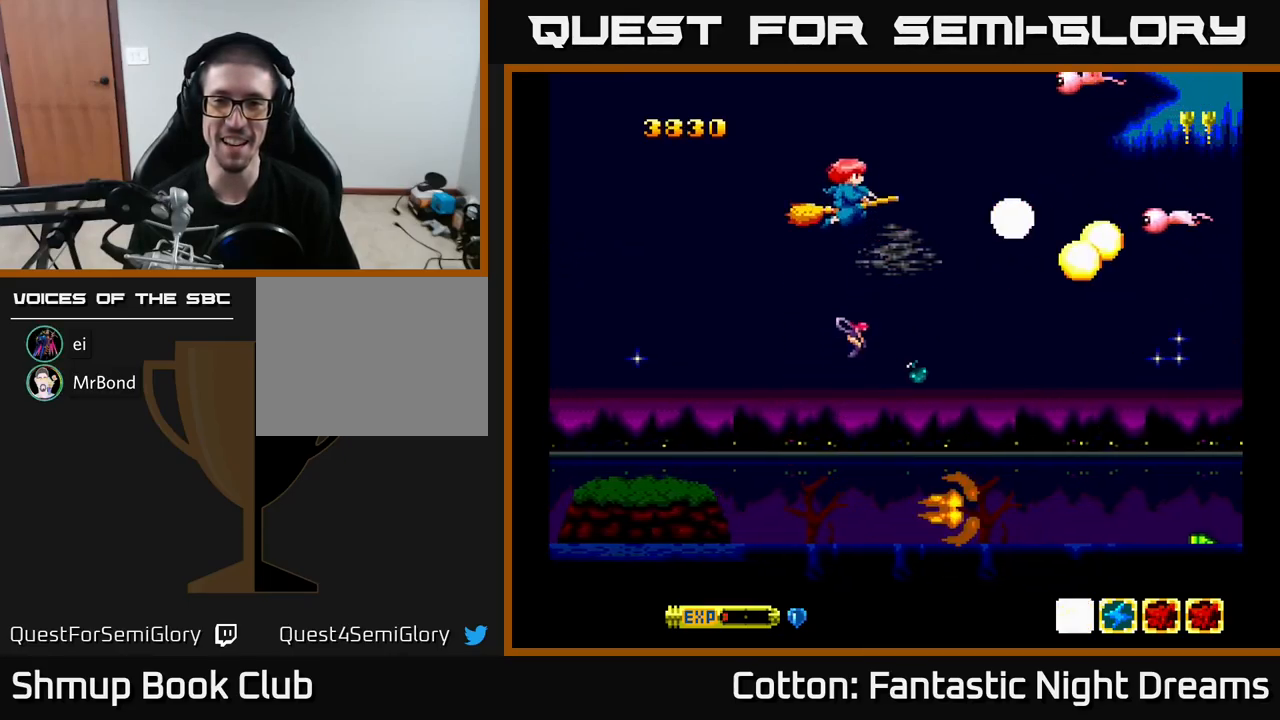
{"buttons": ["B", "Y", "DPAD_DOWN"], "right_stick": "center", "events": [[333, "DPAD_UP", "up"], [350, "DPAD_DOWN", "down"], [350, "DPAD_RIGHT", "down"], [383, "DPAD_RIGHT", "up"]]}
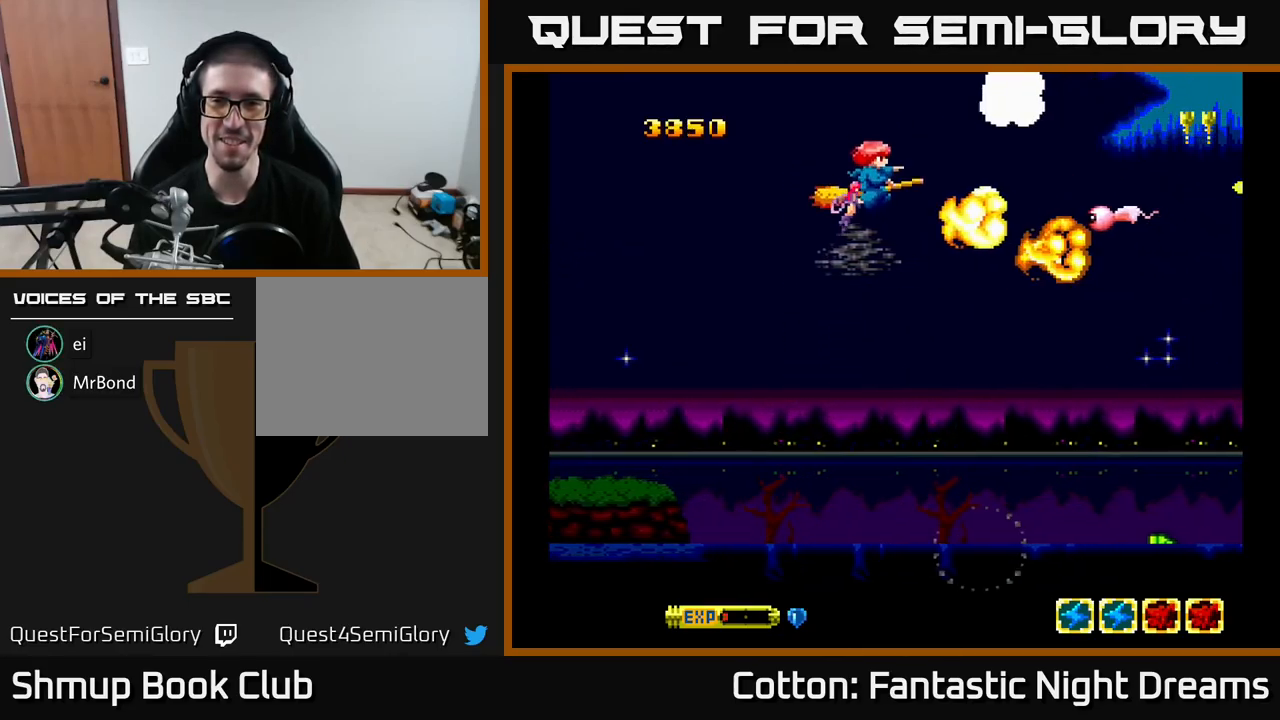
{"buttons": ["B", "Y", "DPAD_RIGHT"], "right_stick": "center", "events": [[83, "DPAD_RIGHT", "down"], [117, "DPAD_DOWN", "up"], [167, "DPAD_UP", "down"], [217, "DPAD_RIGHT", "up"], [267, "DPAD_UP", "up"], [300, "DPAD_DOWN", "down"], [467, "DPAD_RIGHT", "down"], [483, "DPAD_DOWN", "up"]]}
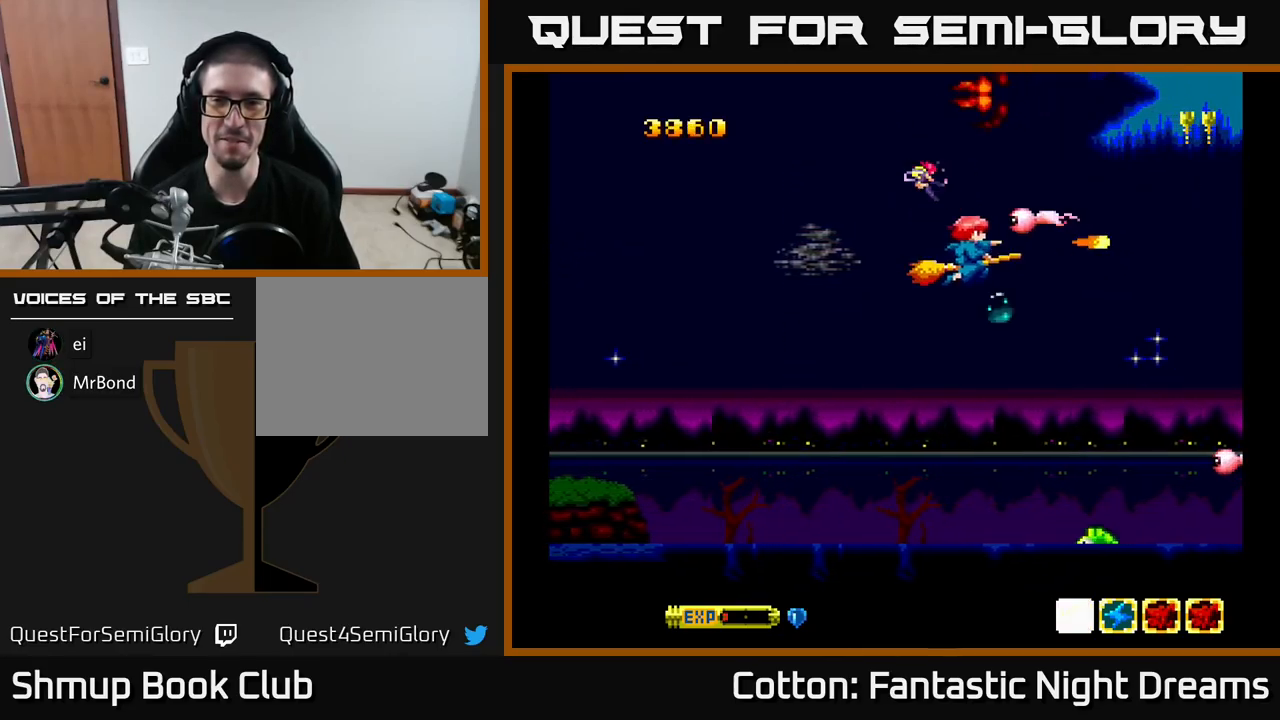
{"buttons": ["B", "Y", "DPAD_DOWN", "DPAD_RIGHT"], "right_stick": "center", "events": [[33, "DPAD_RIGHT", "up"], [33, "DPAD_UP", "down"], [50, "DPAD_LEFT", "down"], [117, "DPAD_UP", "up"], [267, "DPAD_DOWN", "down"], [333, "DPAD_LEFT", "up"], [433, "DPAD_RIGHT", "down"]]}
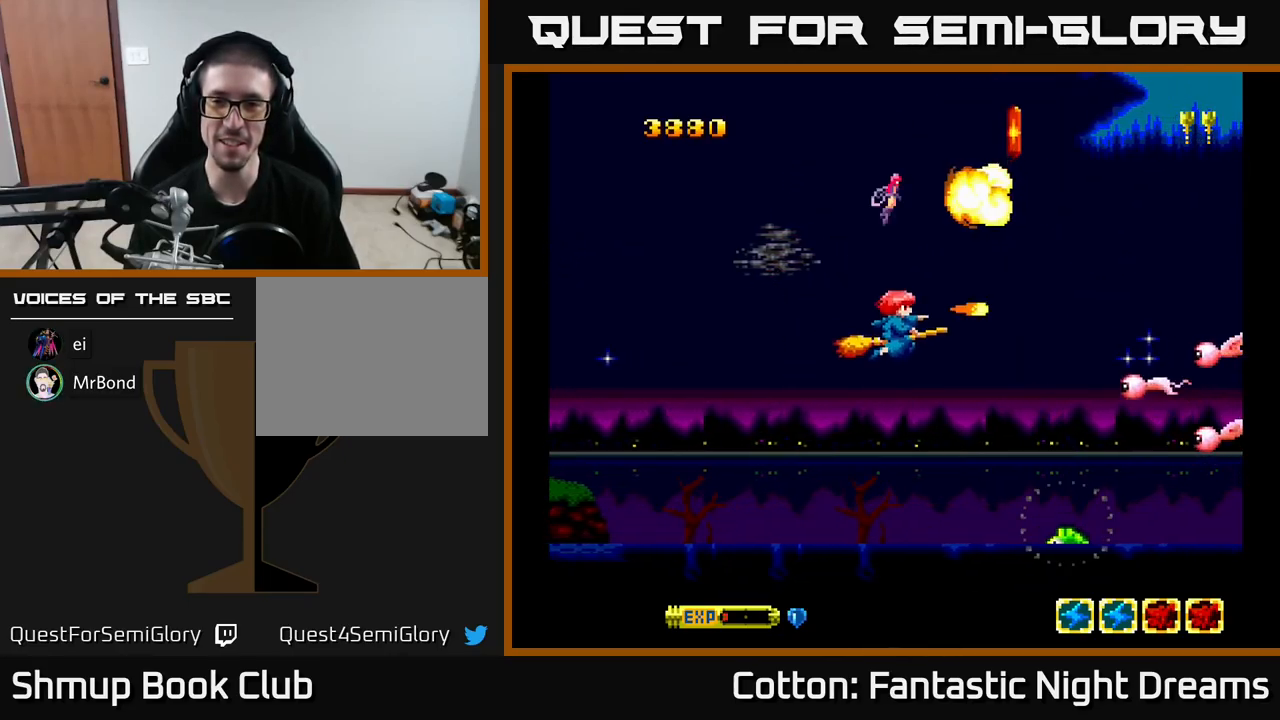
{"buttons": ["B", "Y", "DPAD_RIGHT"], "right_stick": "center", "events": [[67, "DPAD_RIGHT", "up"], [317, "DPAD_LEFT", "down"], [333, "DPAD_DOWN", "up"], [467, "DPAD_LEFT", "up"], [483, "DPAD_DOWN", "down"], [500, "DPAD_DOWN", "up"], [500, "DPAD_RIGHT", "down"]]}
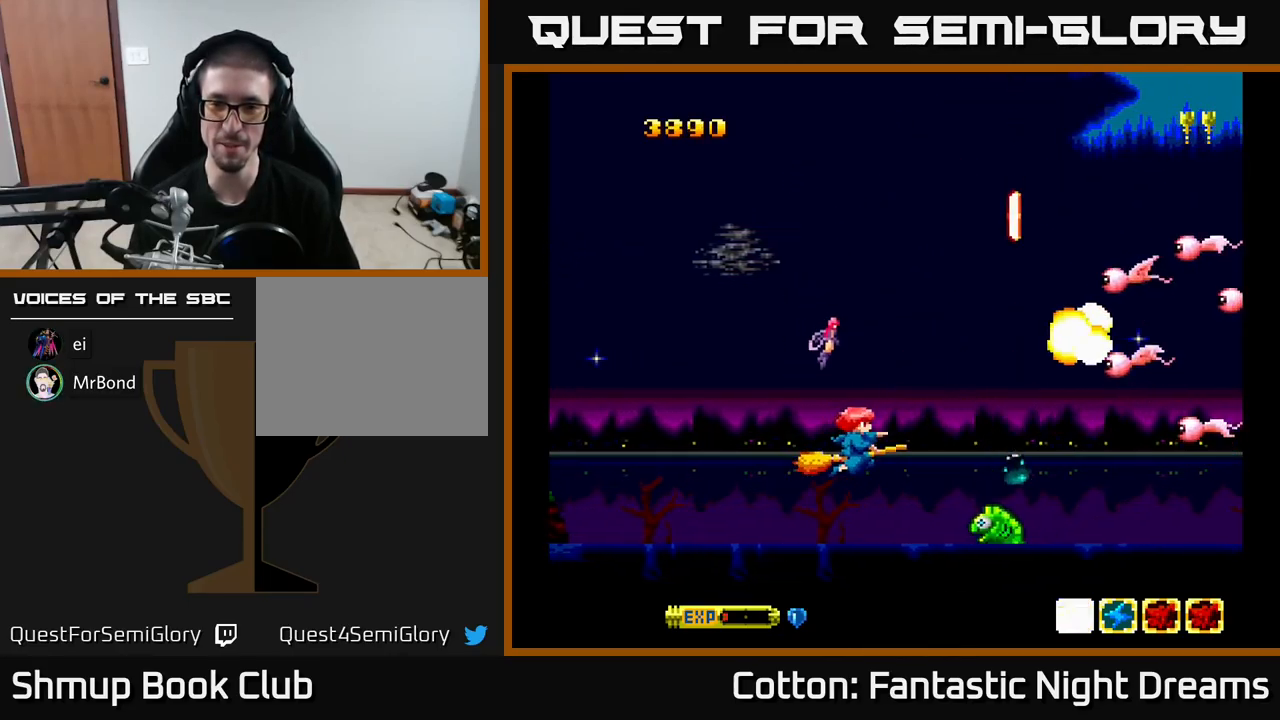
{"buttons": ["B", "Y", "DPAD_UP"], "right_stick": "center", "events": [[50, "DPAD_UP", "down"], [83, "DPAD_RIGHT", "up"], [317, "DPAD_LEFT", "down"], [383, "DPAD_LEFT", "up"], [450, "DPAD_RIGHT", "down"], [483, "DPAD_RIGHT", "up"]]}
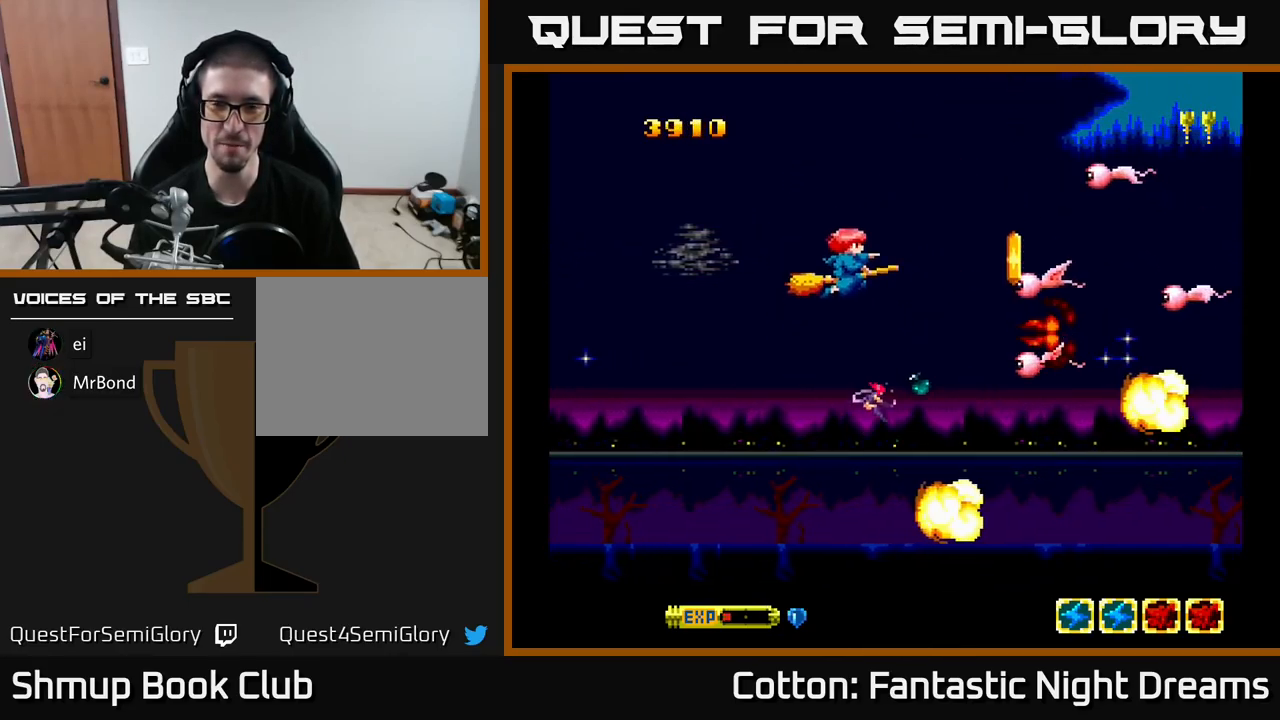
{"buttons": ["B", "Y", "DPAD_DOWN"], "right_stick": "center", "events": [[117, "DPAD_LEFT", "down"], [217, "DPAD_UP", "up"], [267, "DPAD_LEFT", "up"], [317, "DPAD_DOWN", "down"]]}
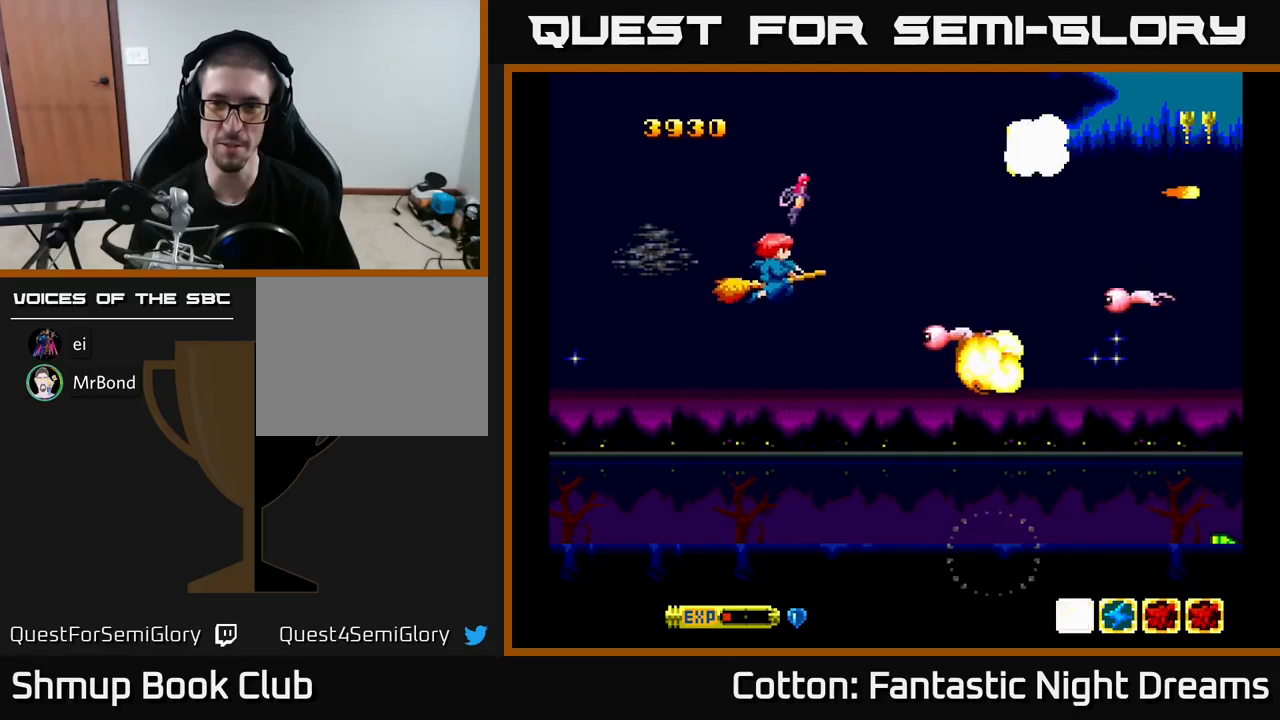
{"buttons": ["DPAD_DOWN", "DPAD_RIGHT"], "right_stick": "center", "events": [[250, "DPAD_DOWN", "up"], [267, "DPAD_UP", "down"], [334, "DPAD_LEFT", "down"], [384, "DPAD_LEFT", "up"], [384, "DPAD_UP", "up"], [417, "B", "up"], [417, "DPAD_DOWN", "down"], [450, "Y", "up"], [467, "DPAD_RIGHT", "down"]]}
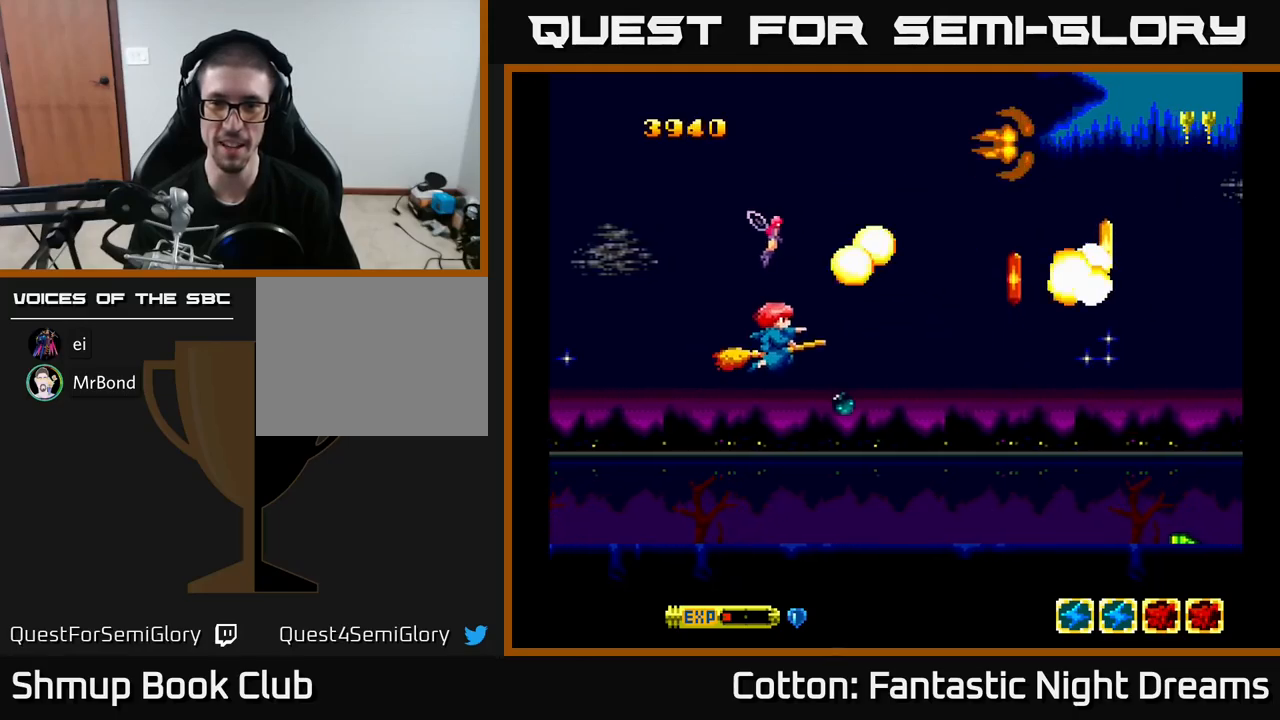
{"buttons": ["Y", "DPAD_DOWN"], "right_stick": "center", "events": [[234, "DPAD_DOWN", "up"], [317, "DPAD_DOWN", "down"], [384, "DPAD_RIGHT", "up"], [467, "Y", "down"]]}
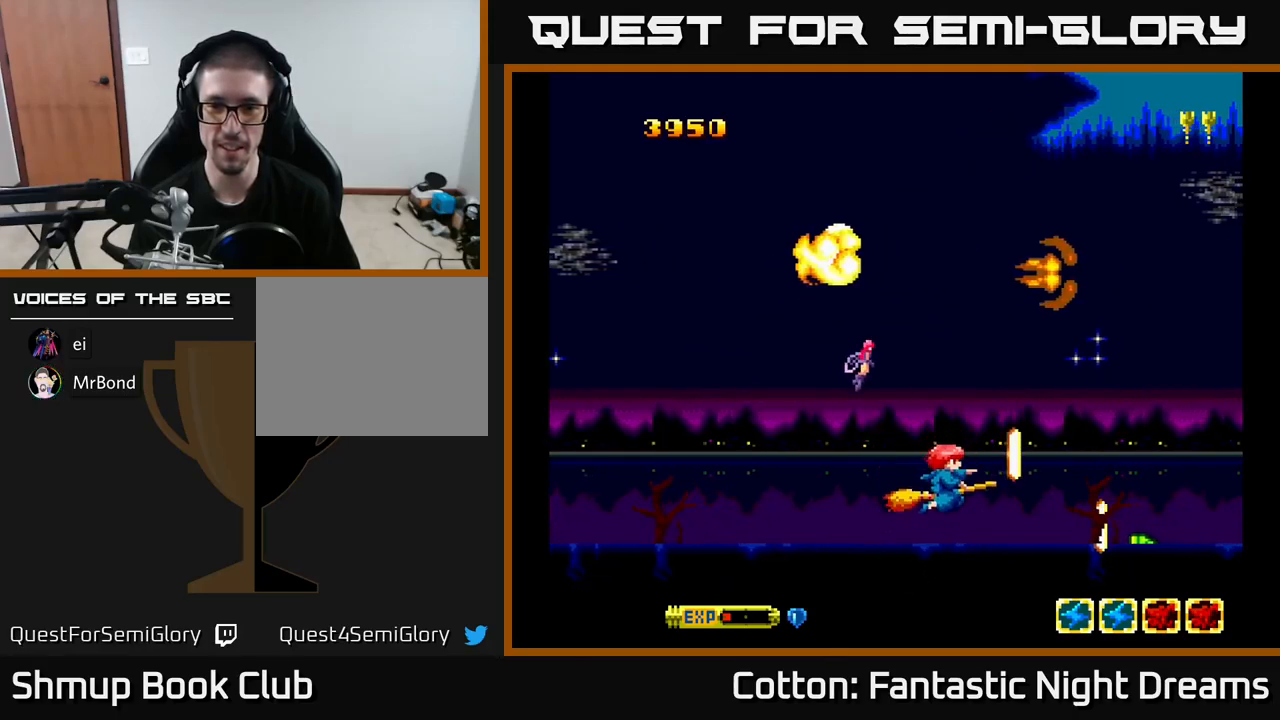
{"buttons": [], "right_stick": "center", "events": [[67, "Y", "up"], [117, "DPAD_DOWN", "up"], [167, "DPAD_LEFT", "down"], [234, "DPAD_LEFT", "up"]]}
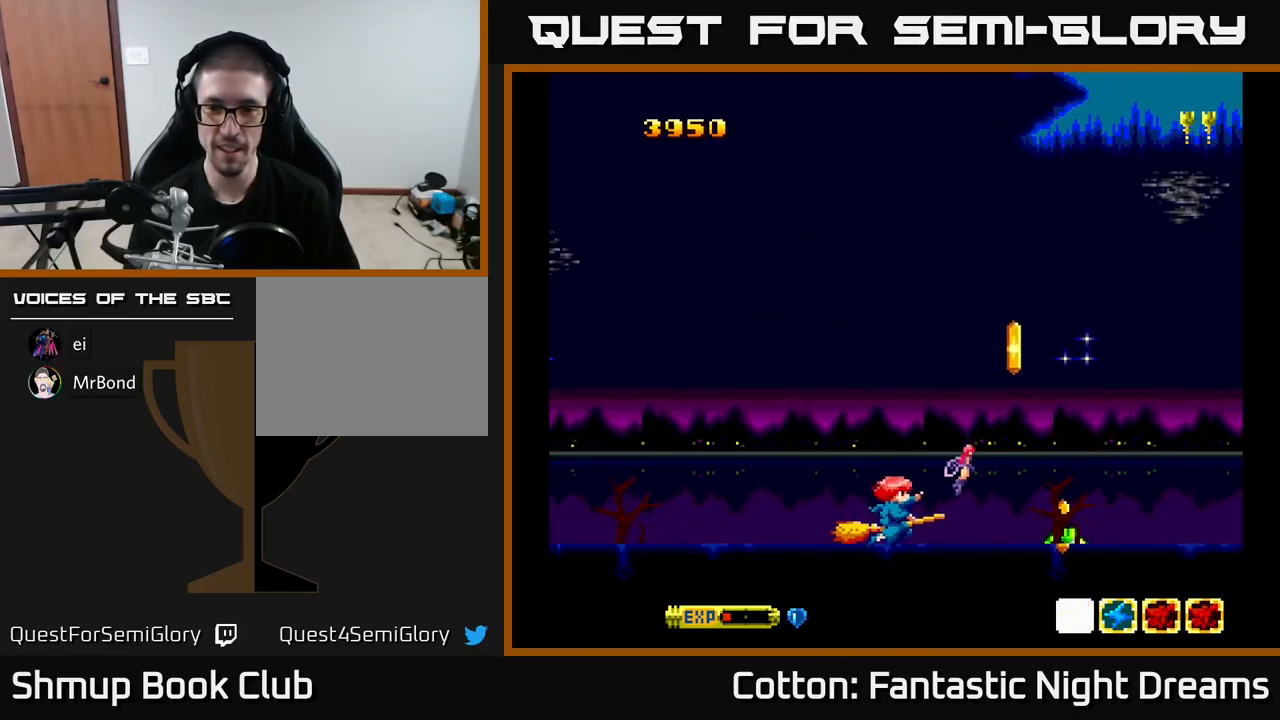
{"buttons": ["Y", "DPAD_RIGHT"], "right_stick": "center", "events": [[100, "Y", "down"], [150, "DPAD_LEFT", "down"], [350, "DPAD_LEFT", "up"], [434, "DPAD_RIGHT", "down"]]}
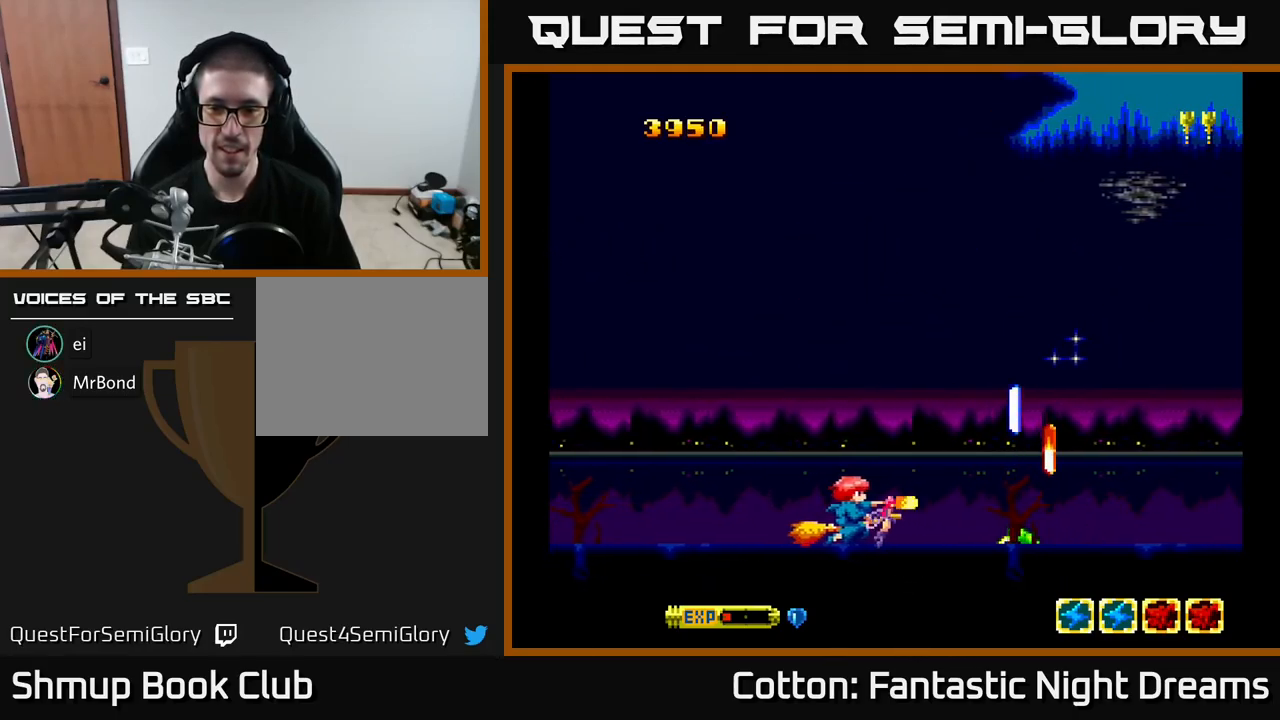
{"buttons": ["B"], "right_stick": "center", "events": [[17, "DPAD_RIGHT", "up"], [17, "Y", "up"], [250, "DPAD_UP", "down"], [367, "DPAD_RIGHT", "down"], [384, "DPAD_UP", "up"], [417, "B", "down"], [450, "DPAD_DOWN", "down"], [450, "DPAD_RIGHT", "up"], [467, "DPAD_DOWN", "up"]]}
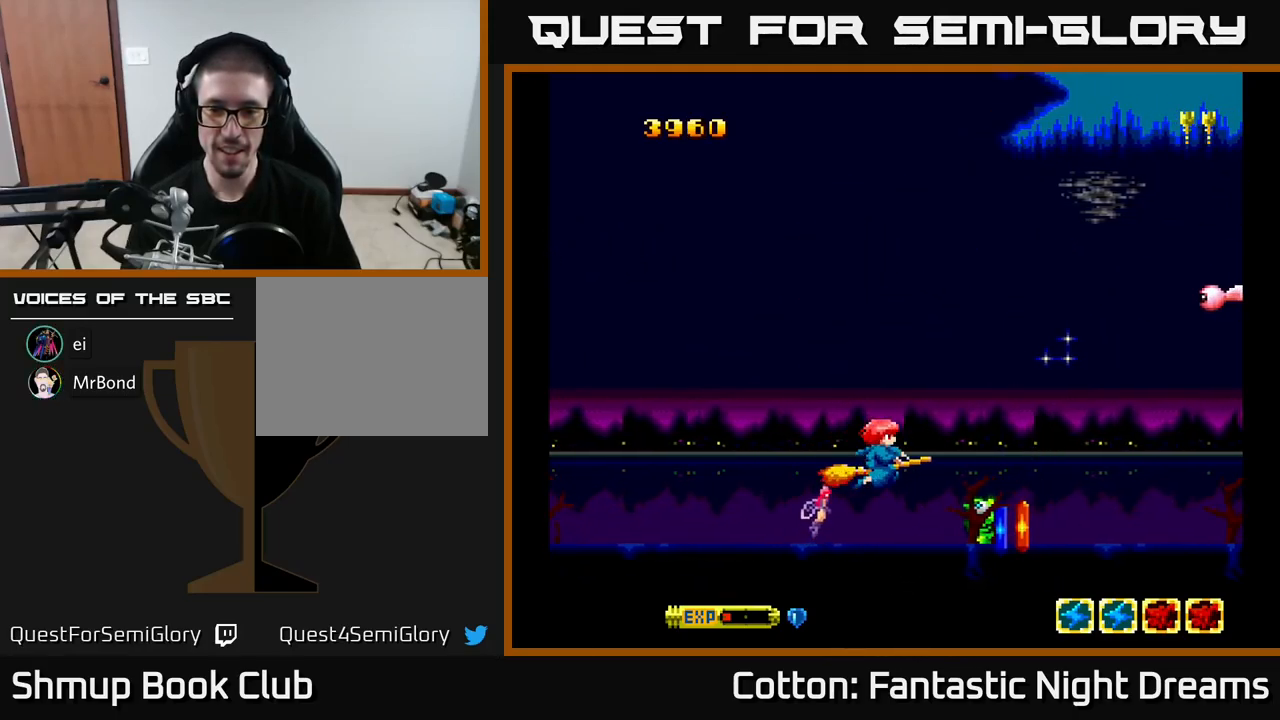
{"buttons": ["B"], "right_stick": "center", "events": [[217, "DPAD_LEFT", "down"], [284, "DPAD_LEFT", "up"]]}
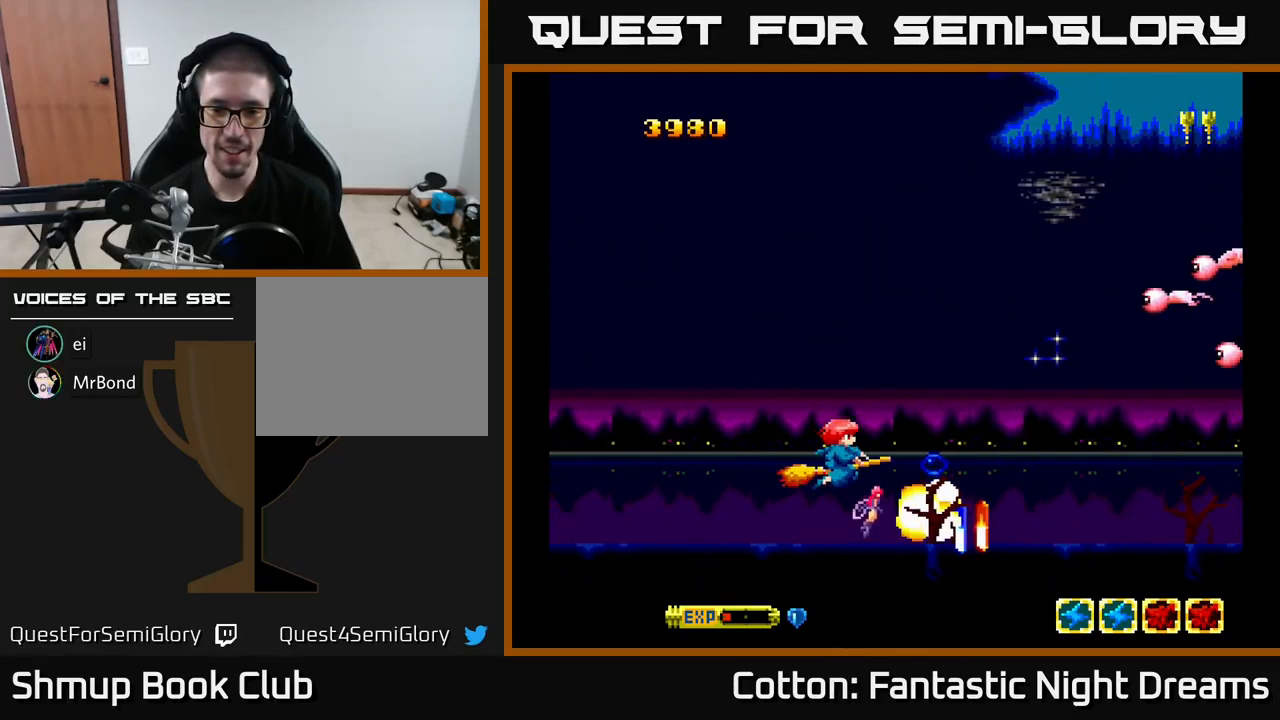
{"buttons": ["DPAD_DOWN", "DPAD_RIGHT"], "right_stick": "center", "events": [[50, "DPAD_LEFT", "down"], [117, "B", "up"], [117, "DPAD_LEFT", "up"], [367, "DPAD_DOWN", "down"], [500, "DPAD_RIGHT", "down"]]}
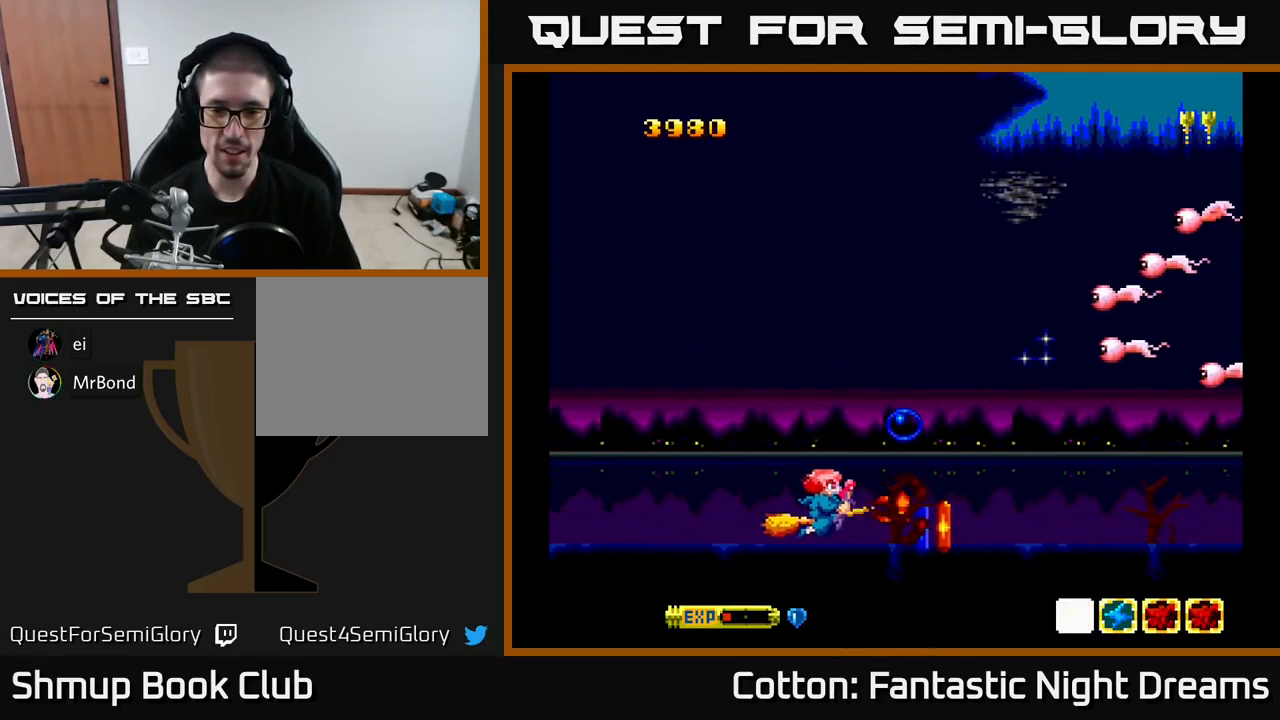
{"buttons": [], "right_stick": "center", "events": [[50, "DPAD_DOWN", "up"], [117, "DPAD_RIGHT", "up"], [417, "DPAD_LEFT", "down"], [484, "DPAD_LEFT", "up"]]}
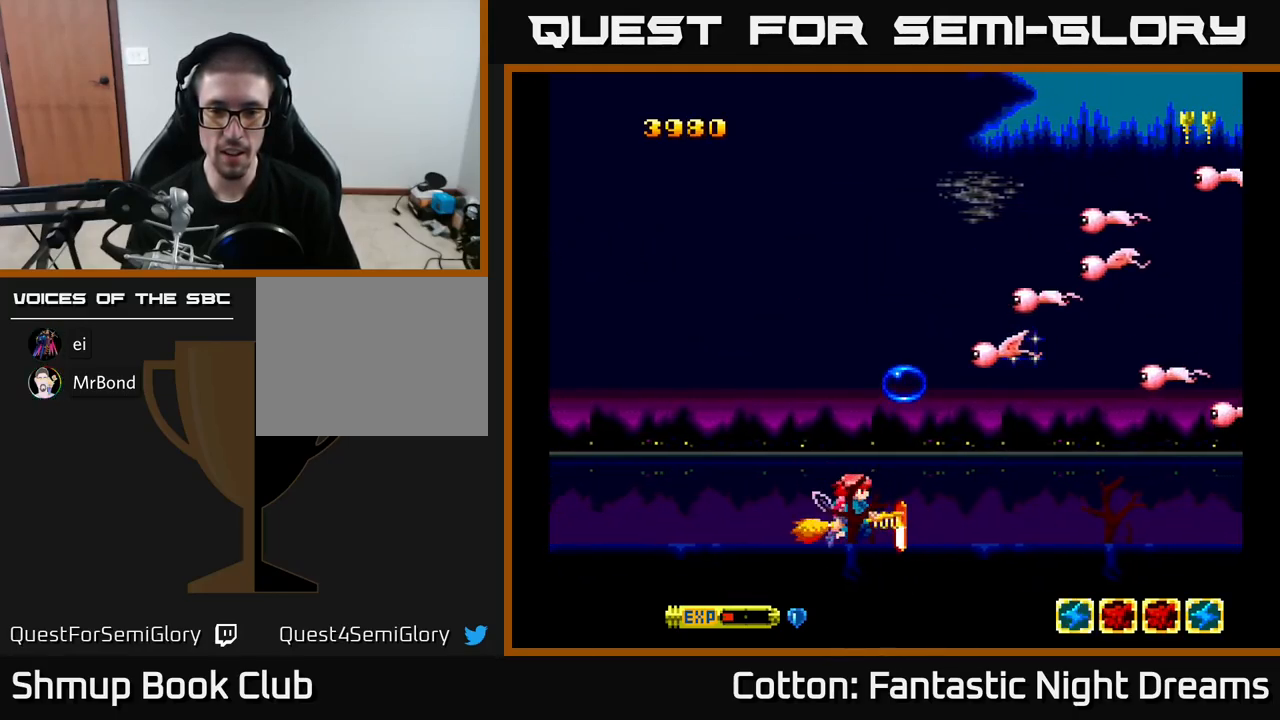
{"buttons": ["DPAD_UP", "DPAD_LEFT"], "right_stick": "center", "events": [[117, "DPAD_LEFT", "down"], [134, "DPAD_UP", "down"], [250, "B", "down"], [250, "DPAD_UP", "up"], [267, "DPAD_LEFT", "up"], [334, "B", "up"], [450, "DPAD_LEFT", "down"], [467, "DPAD_UP", "down"]]}
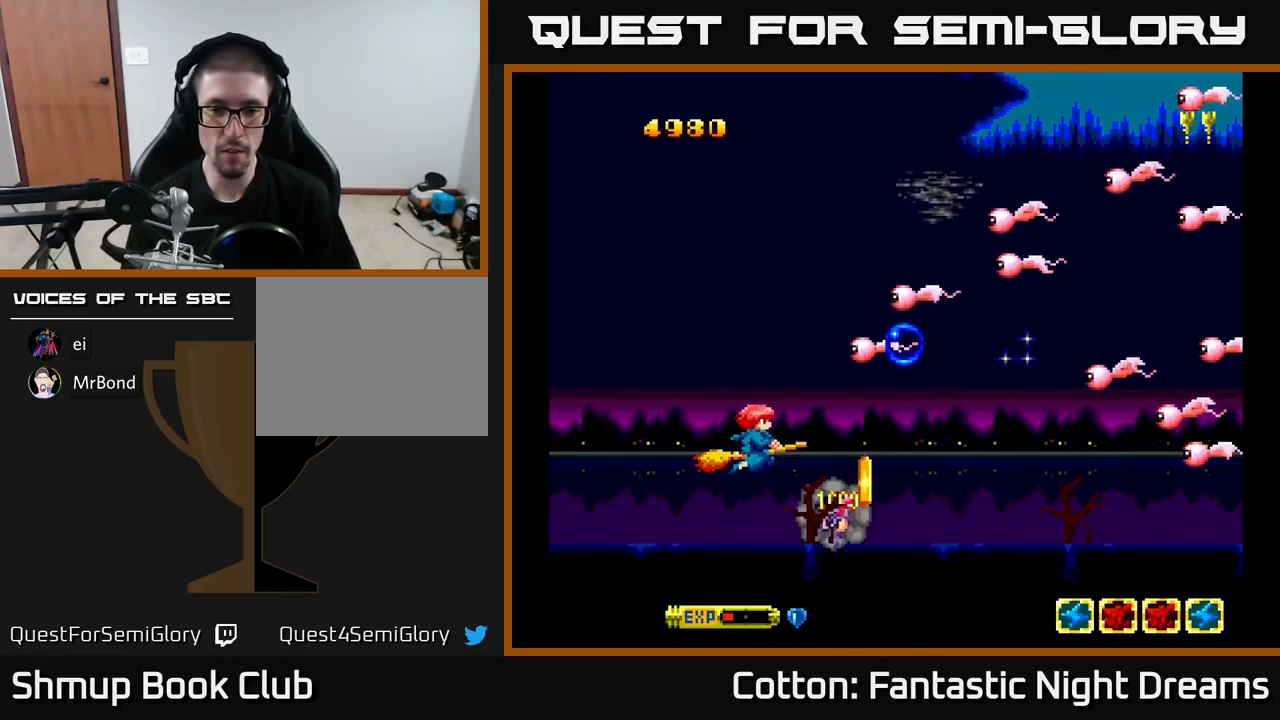
{"buttons": ["Y", "DPAD_UP", "DPAD_LEFT"], "right_stick": "center", "events": [[67, "DPAD_LEFT", "up"], [117, "DPAD_LEFT", "down"], [150, "Y", "down"], [284, "DPAD_LEFT", "up"], [484, "DPAD_LEFT", "down"]]}
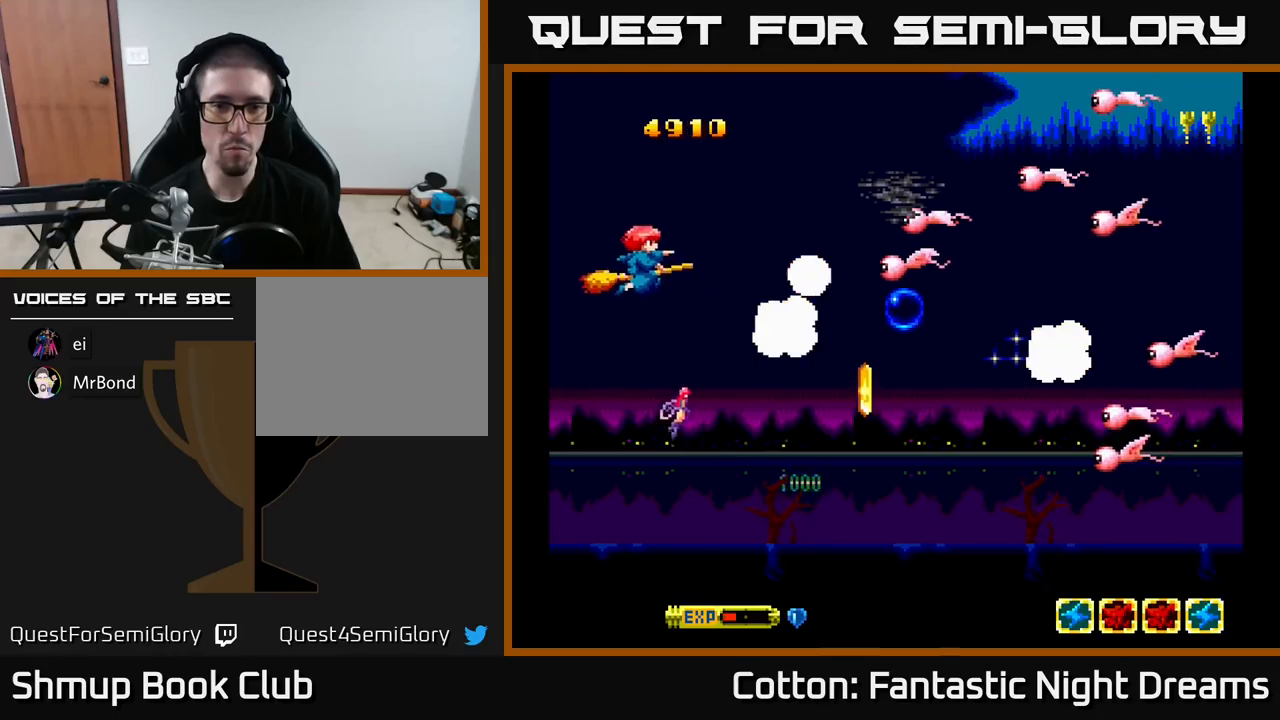
{"buttons": ["B", "Y", "DPAD_DOWN"], "right_stick": "center", "events": [[100, "DPAD_LEFT", "up"], [250, "DPAD_UP", "up"], [283, "DPAD_DOWN", "down"], [300, "B", "down"]]}
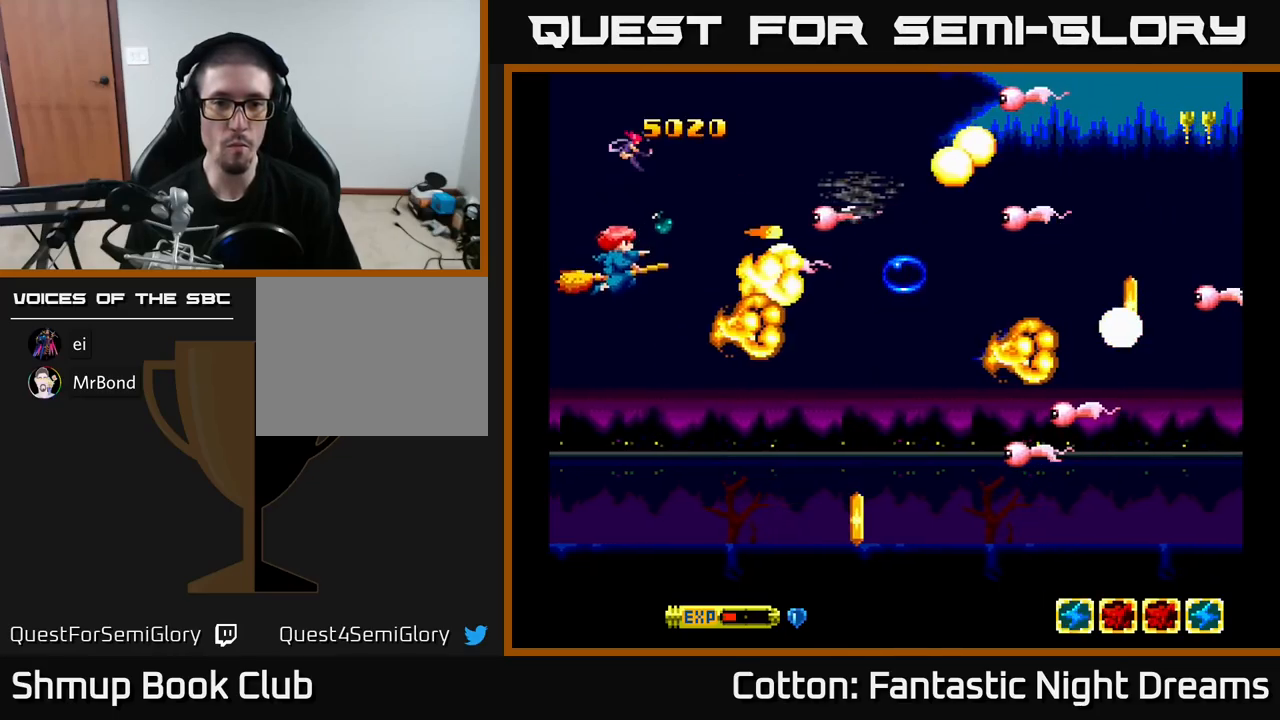
{"buttons": ["B", "Y", "DPAD_UP", "DPAD_RIGHT"], "right_stick": "center", "events": [[67, "DPAD_DOWN", "up"], [100, "DPAD_UP", "down"], [117, "DPAD_LEFT", "down"], [167, "DPAD_LEFT", "up"], [317, "DPAD_UP", "up"], [383, "DPAD_RIGHT", "down"], [433, "DPAD_UP", "down"]]}
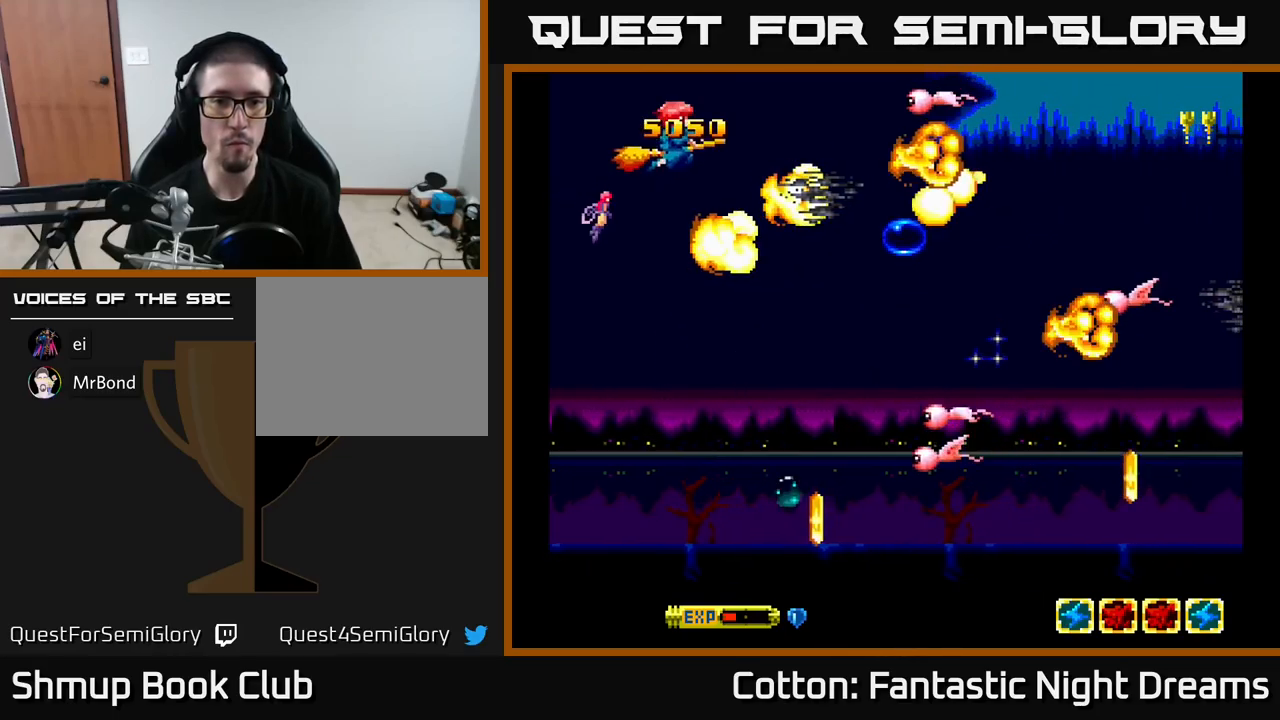
{"buttons": ["B", "Y", "DPAD_DOWN", "DPAD_LEFT"], "right_stick": "center", "events": [[117, "DPAD_RIGHT", "up"], [217, "DPAD_UP", "up"], [267, "DPAD_DOWN", "down"], [450, "DPAD_LEFT", "down"]]}